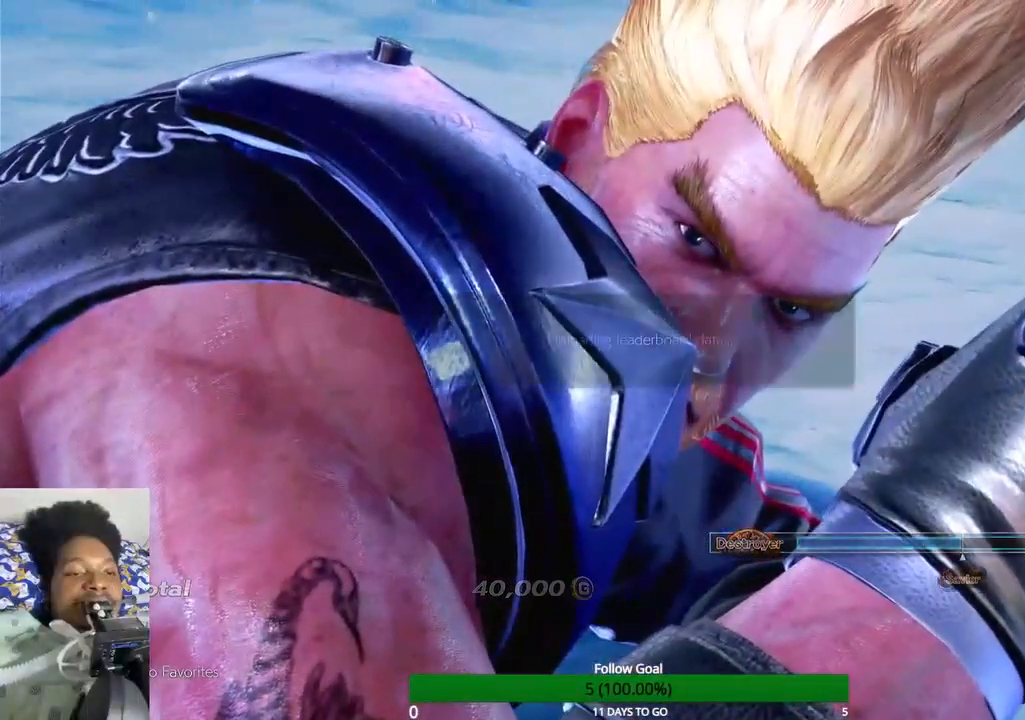
Gameplay with a controller (PlayStation layout); each line is a JSON object with the inputs held at the frame after it (dt_ms = milliseconds from this image to that frame). "events" lists button and stick changes between this image and that frame as [ms after this image, input, new state], when the widget could be followed in between. Not read: L3 R3.
{"dt_ms": 500, "buttons": ["CROSS"], "left_stick": "center", "right_stick": "center", "events": [[467, "CROSS", "down"]]}
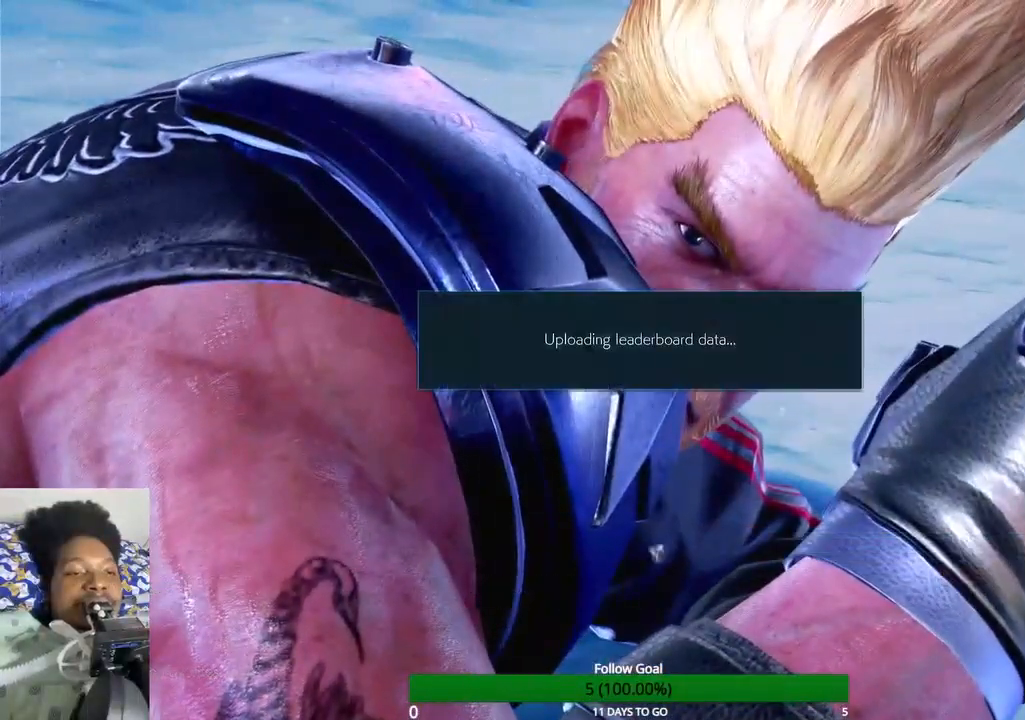
{"dt_ms": 500, "buttons": ["CROSS"], "left_stick": "center", "right_stick": "center", "events": [[100, "CROSS", "up"], [500, "CROSS", "down"]]}
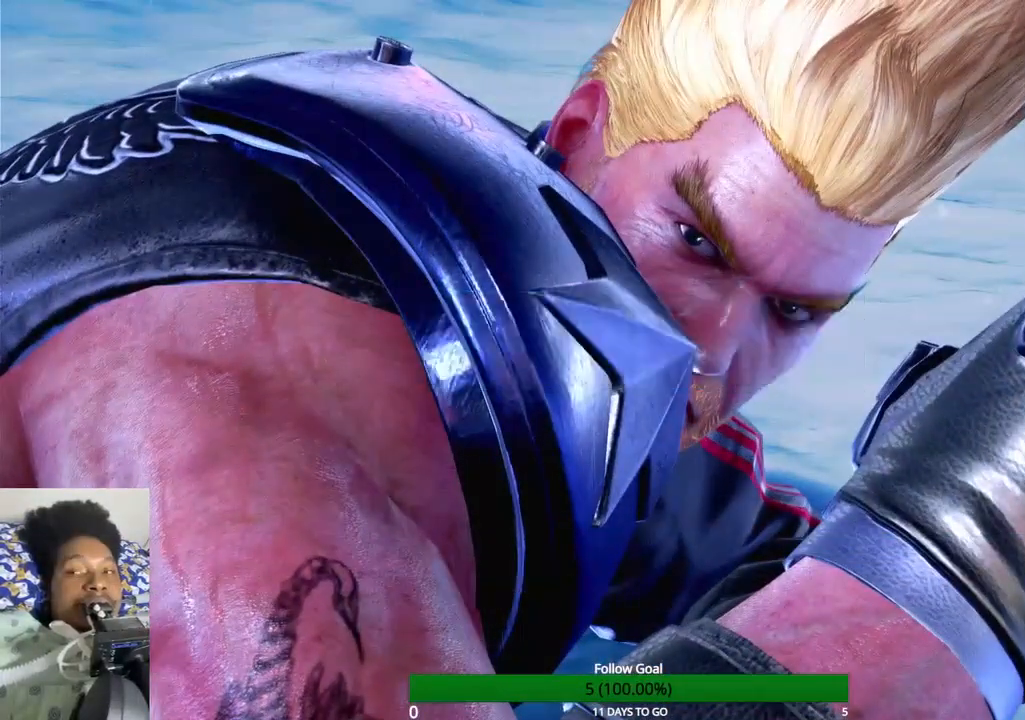
{"dt_ms": 500, "buttons": ["CROSS"], "left_stick": "center", "right_stick": "center", "events": [[133, "CROSS", "up"], [467, "CROSS", "down"]]}
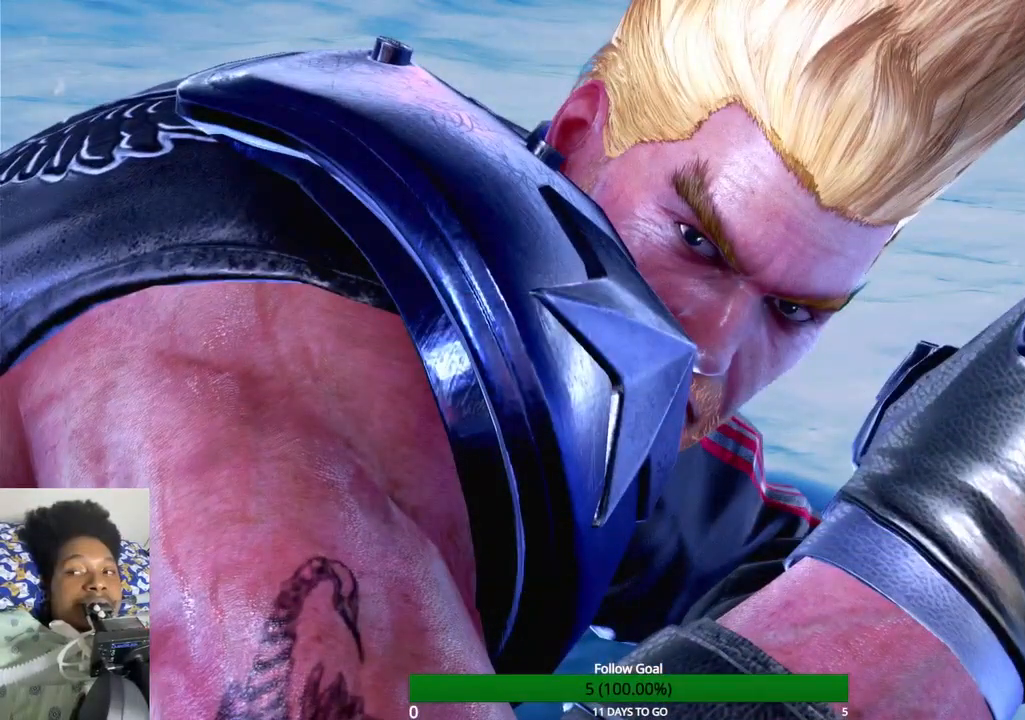
{"dt_ms": 500, "buttons": [], "left_stick": "center", "right_stick": "center", "events": [[67, "CROSS", "up"], [300, "CROSS", "down"], [433, "CROSS", "up"]]}
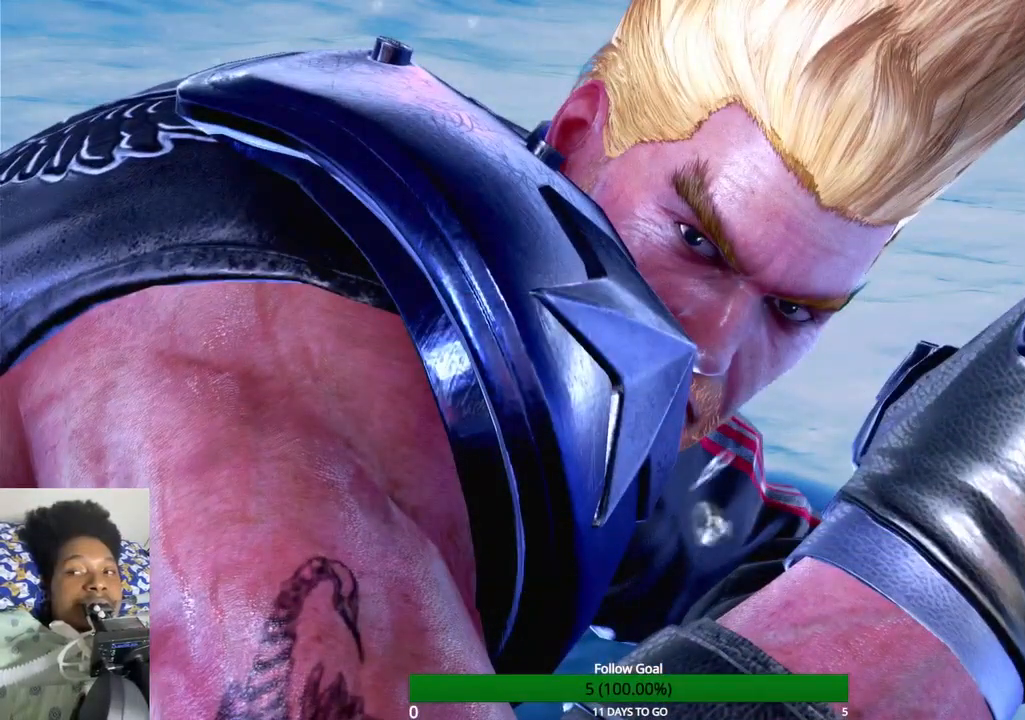
{"dt_ms": 500, "buttons": ["CROSS"], "left_stick": "center", "right_stick": "center", "events": [[200, "CROSS", "down"], [367, "CROSS", "up"], [500, "CROSS", "down"]]}
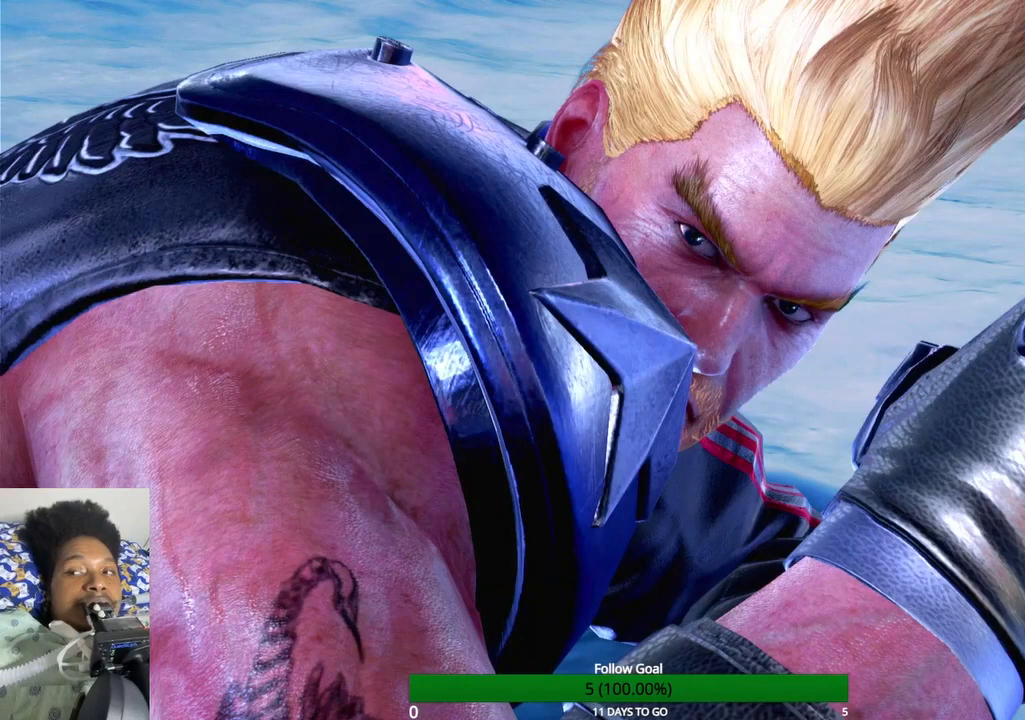
{"dt_ms": 500, "buttons": [], "left_stick": "center", "right_stick": "center", "events": [[233, "CROSS", "up"]]}
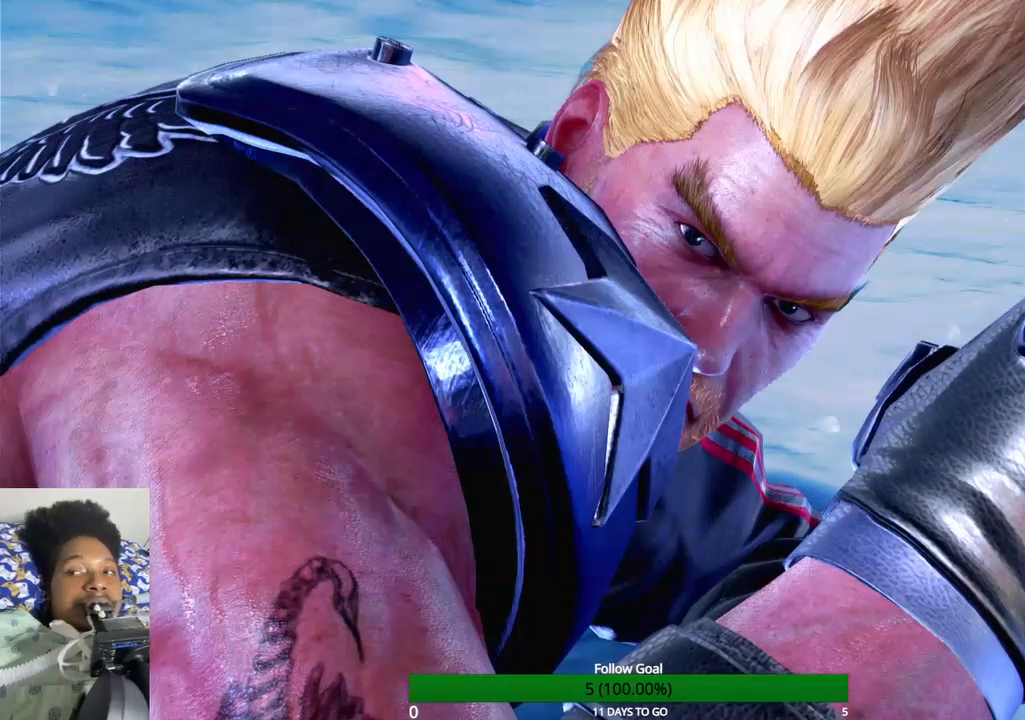
{"dt_ms": 500, "buttons": [], "left_stick": "center", "right_stick": "center", "events": [[33, "CROSS", "down"], [133, "CROSS", "up"]]}
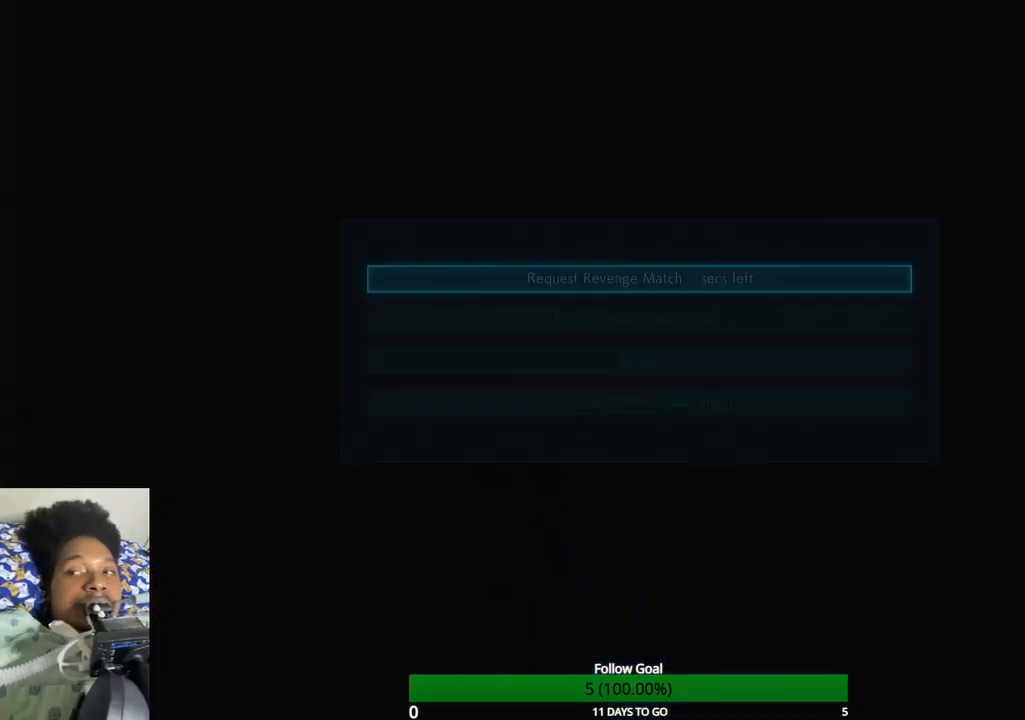
{"dt_ms": 500, "buttons": ["CROSS"], "left_stick": "center", "right_stick": "center", "events": [[467, "CROSS", "down"]]}
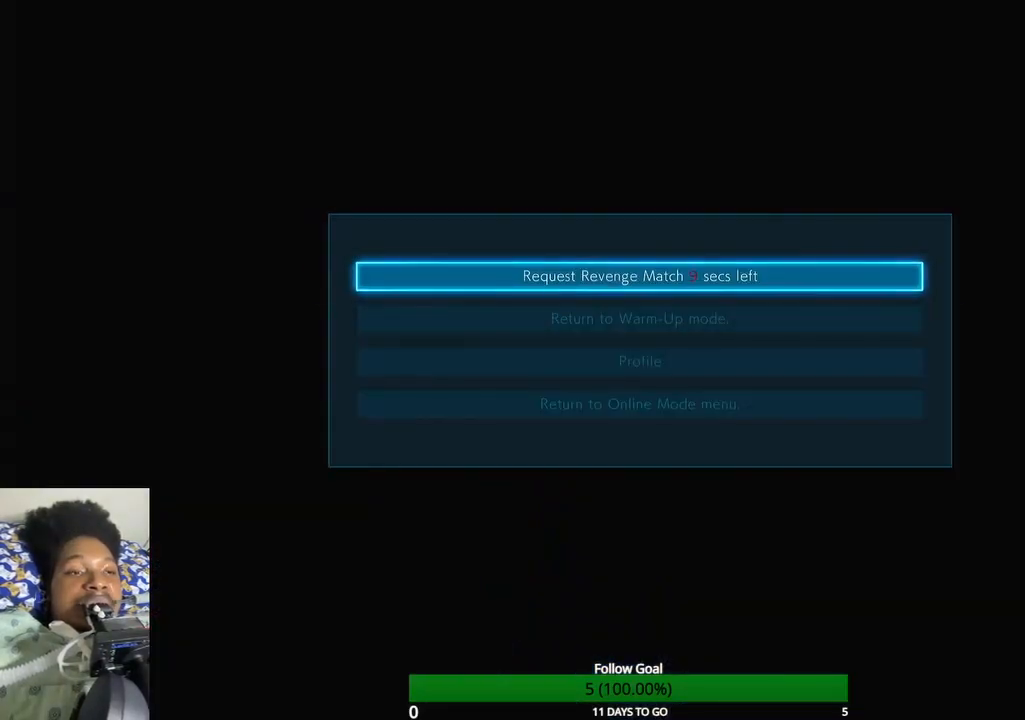
{"dt_ms": 500, "buttons": [], "left_stick": "center", "right_stick": "center", "events": [[33, "CROSS", "up"]]}
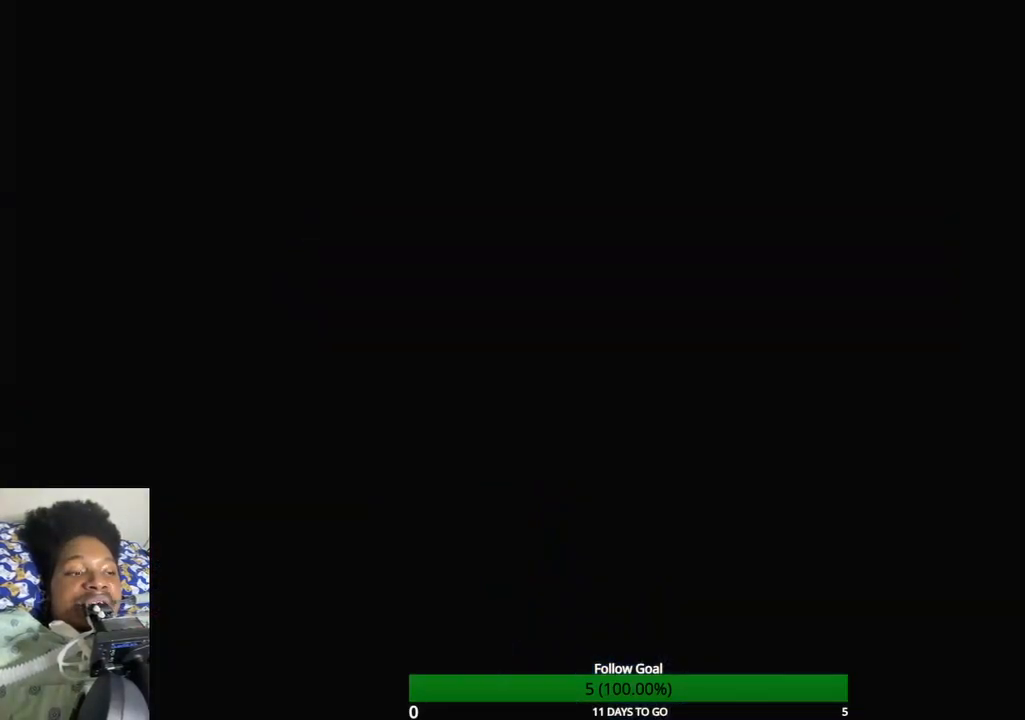
{"dt_ms": 500, "buttons": [], "left_stick": "center", "right_stick": "center", "events": []}
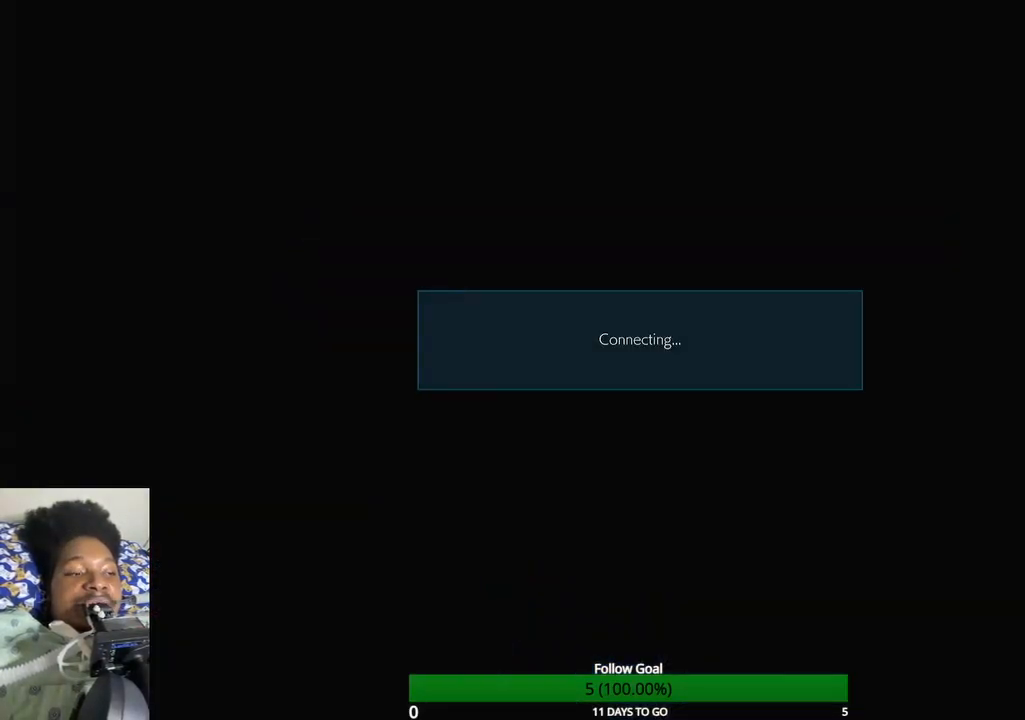
{"dt_ms": 500, "buttons": [], "left_stick": "center", "right_stick": "center", "events": []}
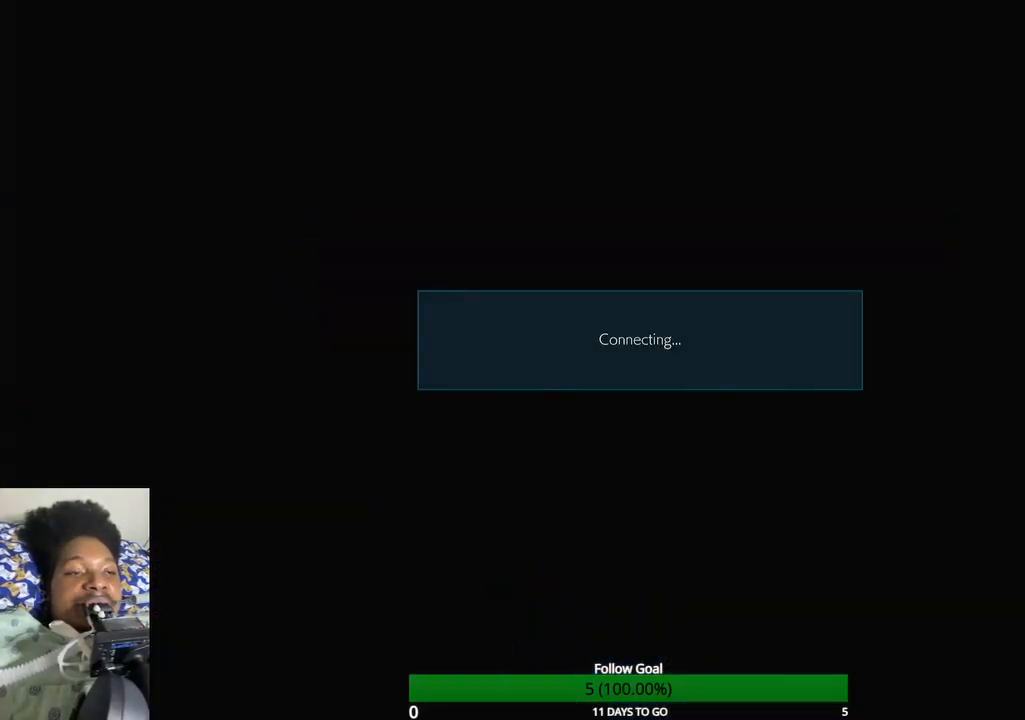
{"dt_ms": 500, "buttons": [], "left_stick": "center", "right_stick": "center", "events": []}
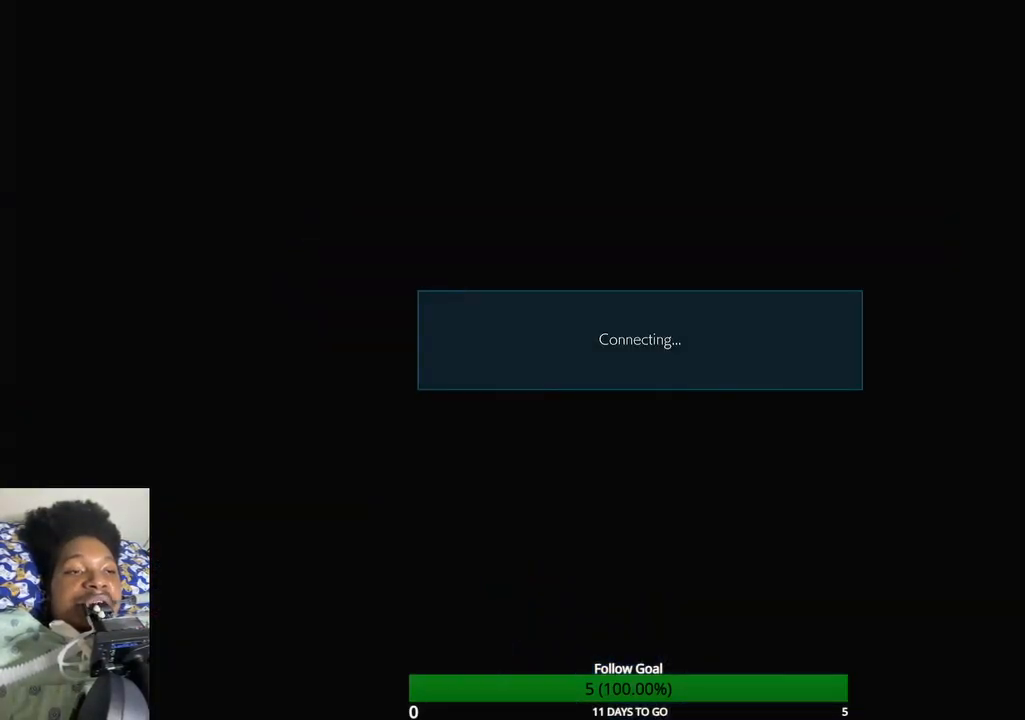
{"dt_ms": 500, "buttons": [], "left_stick": "up", "right_stick": "center", "events": [[433, "left_stick", "up"]]}
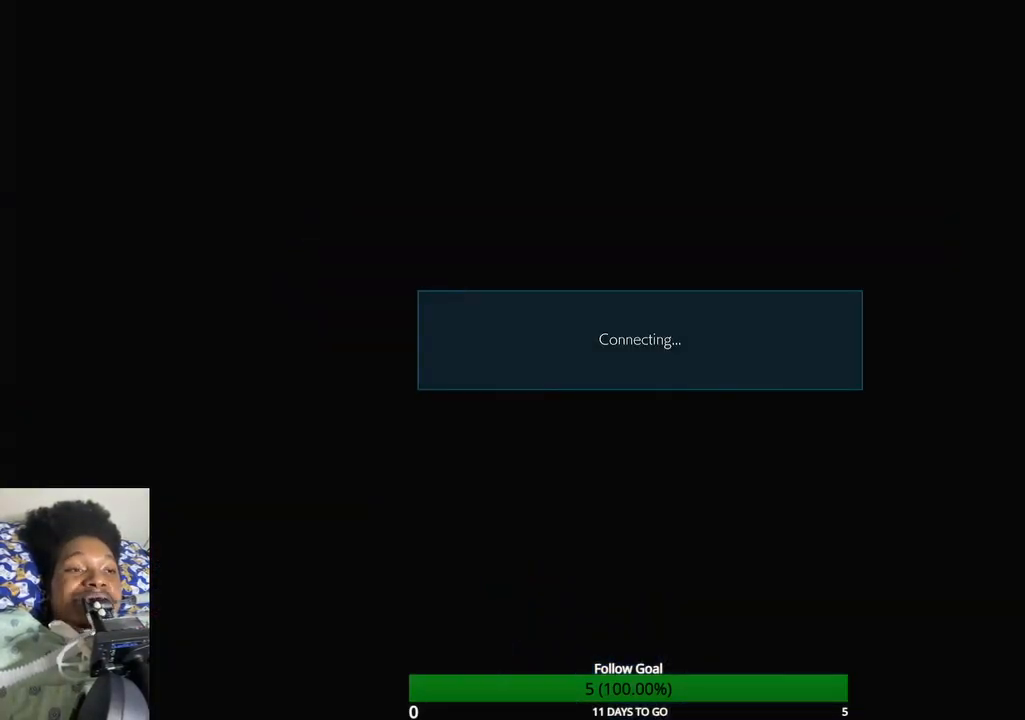
{"dt_ms": 500, "buttons": [], "left_stick": "center", "right_stick": "center", "events": [[167, "left_stick", "center"]]}
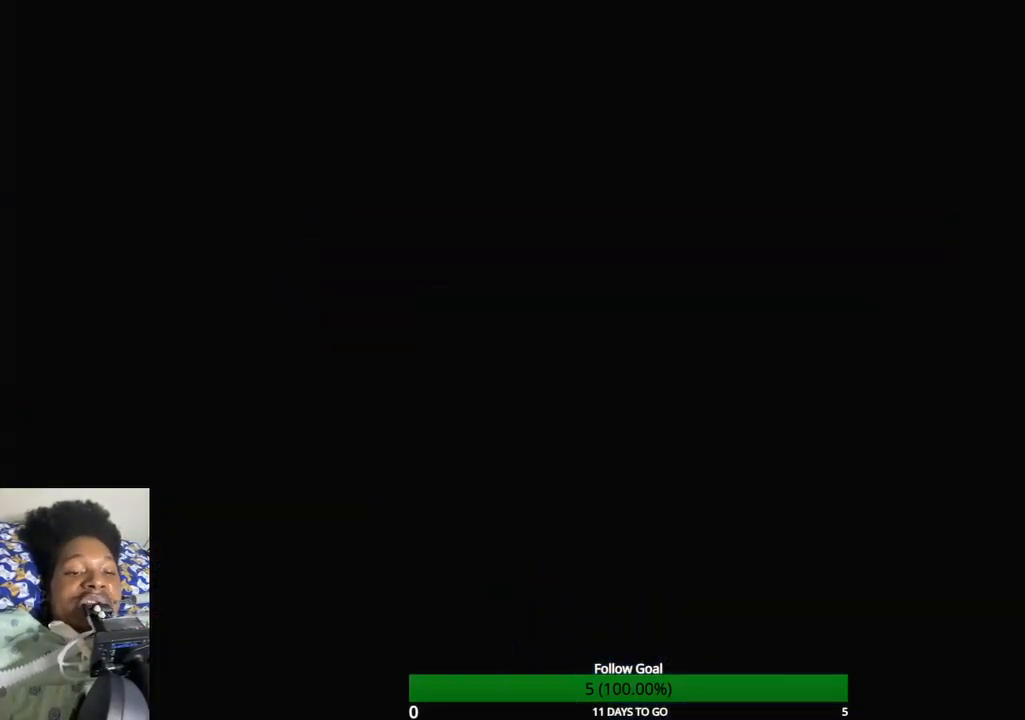
{"dt_ms": 500, "buttons": [], "left_stick": "center", "right_stick": "center", "events": [[100, "left_stick", "left"], [433, "left_stick", "center"]]}
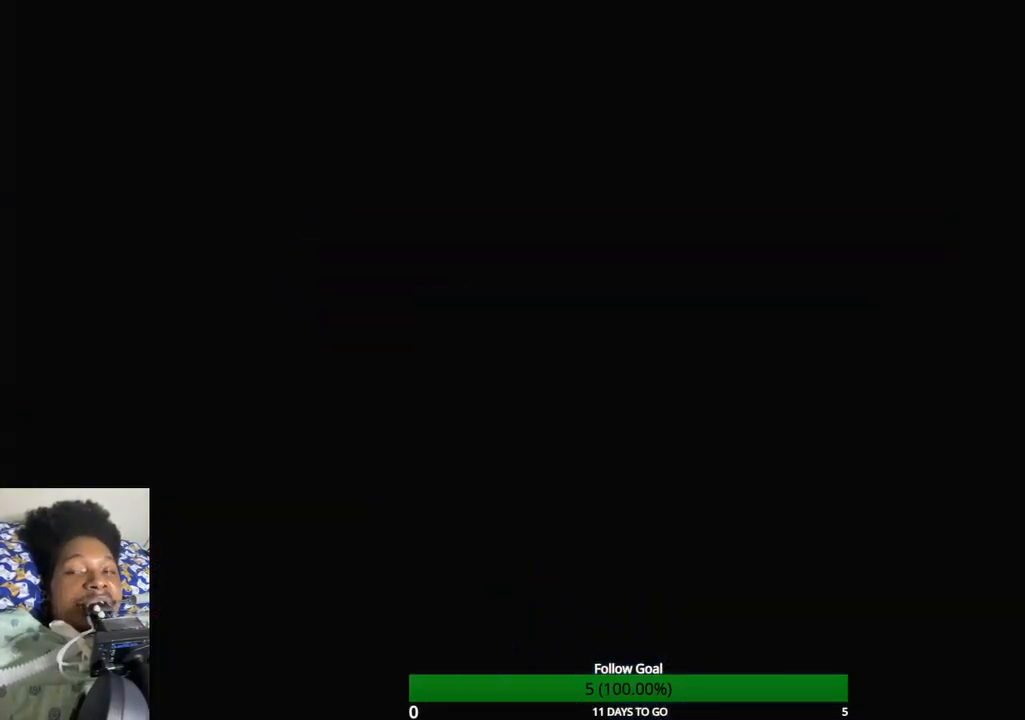
{"dt_ms": 500, "buttons": [], "left_stick": "center", "right_stick": "center", "events": []}
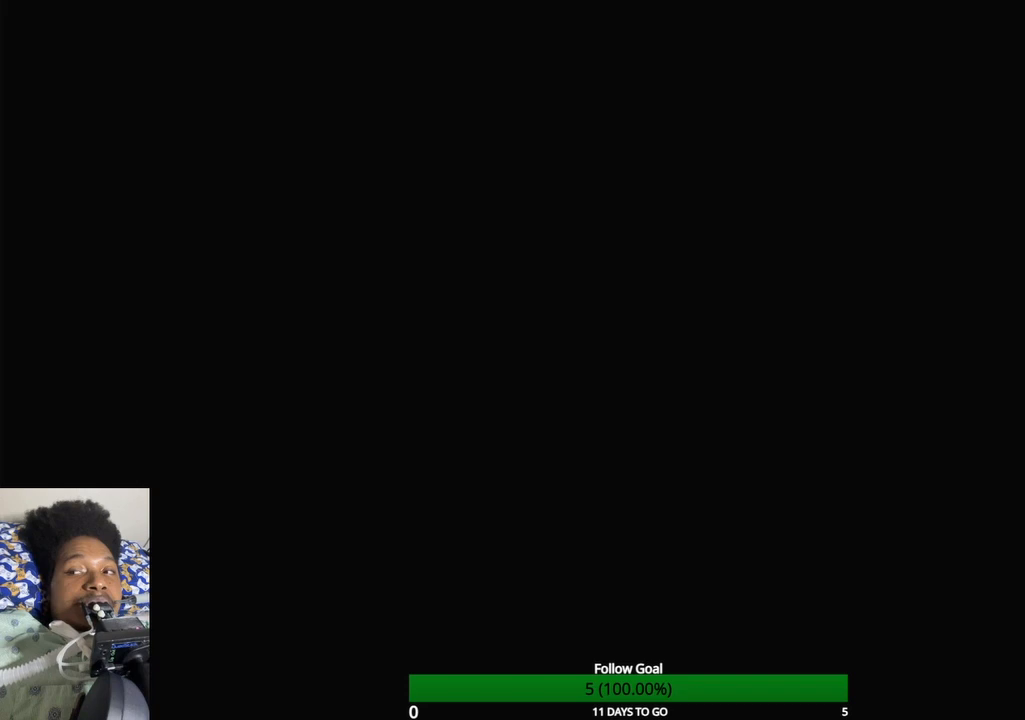
{"dt_ms": 500, "buttons": [], "left_stick": "center", "right_stick": "center", "events": []}
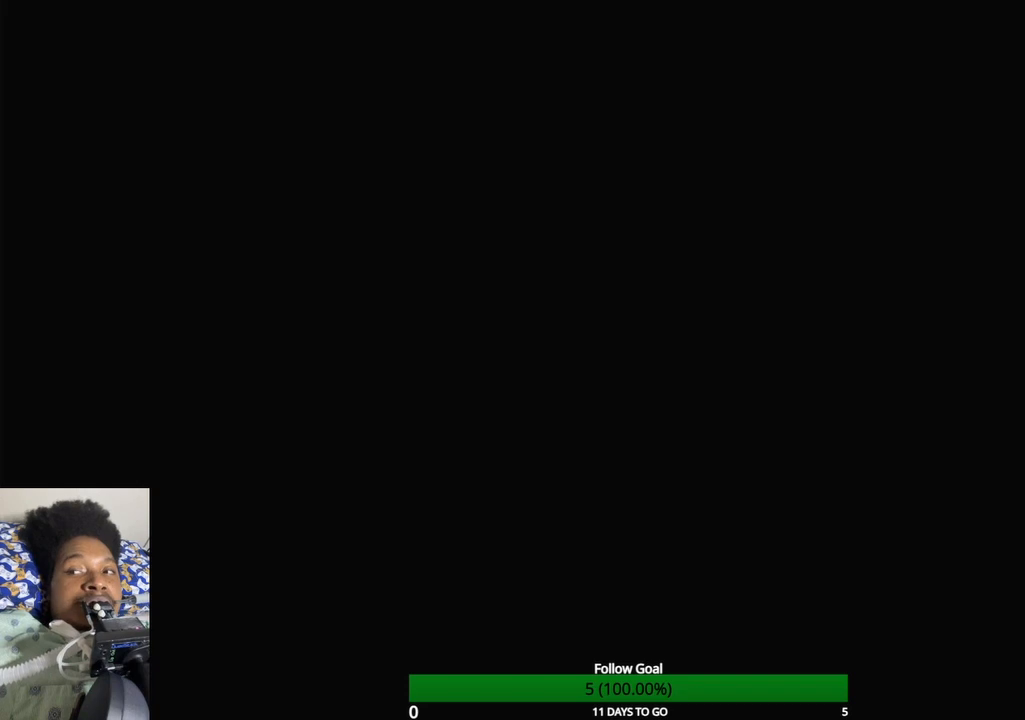
{"dt_ms": 500, "buttons": [], "left_stick": "up", "right_stick": "center", "events": [[400, "left_stick", "up"]]}
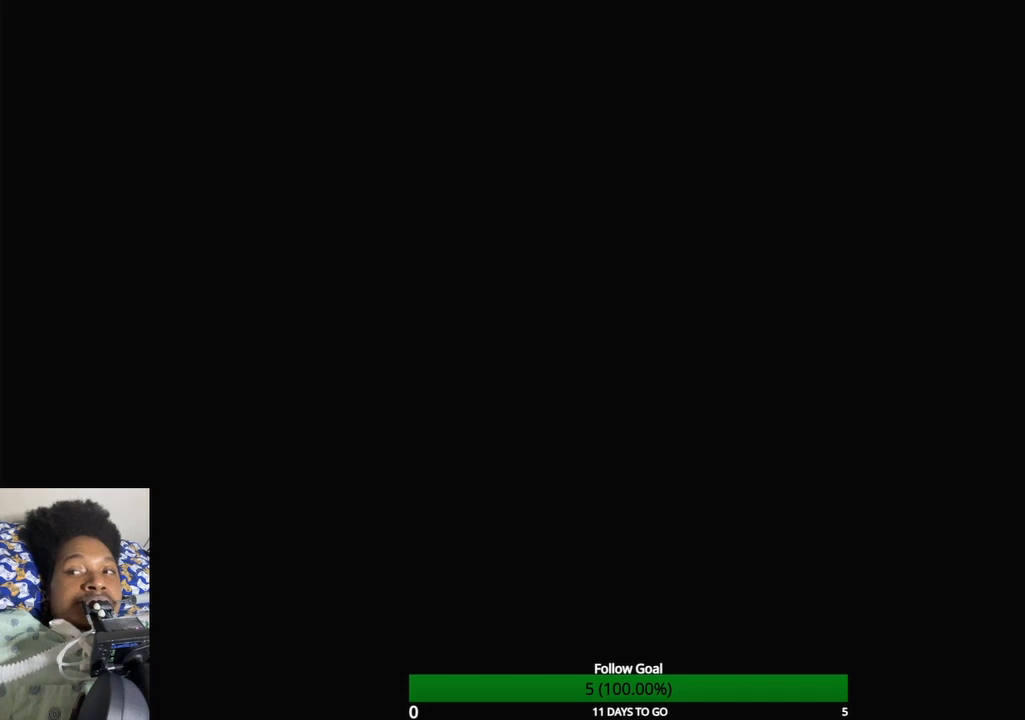
{"dt_ms": 500, "buttons": [], "left_stick": "center", "right_stick": "center", "events": [[233, "left_stick", "center"]]}
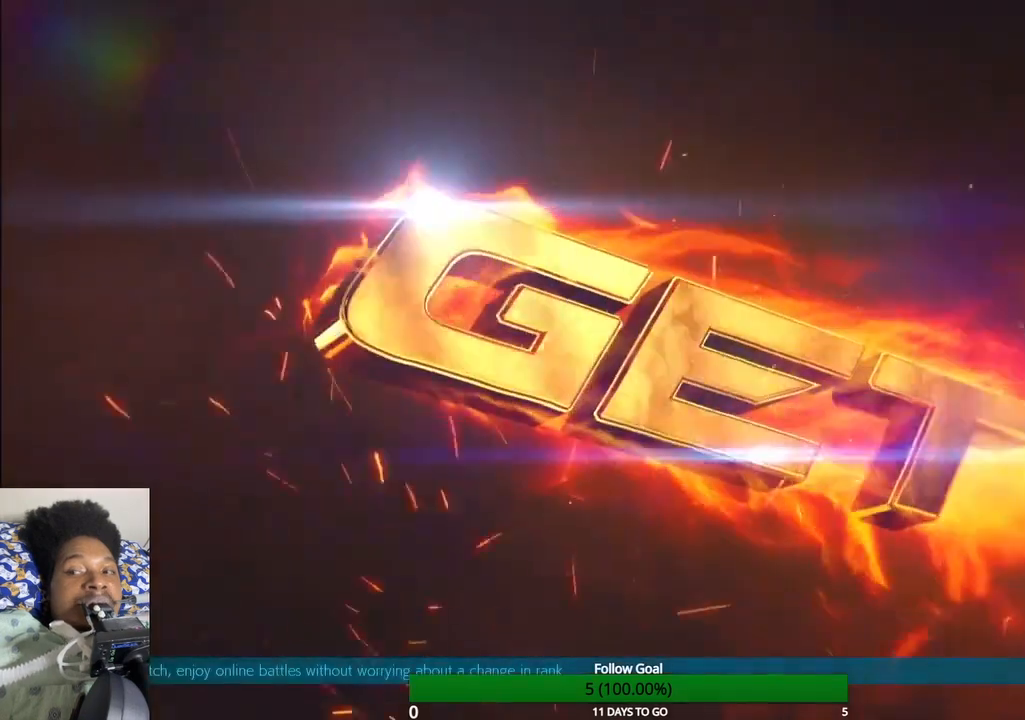
{"dt_ms": 500, "buttons": [], "left_stick": "center", "right_stick": "center", "events": []}
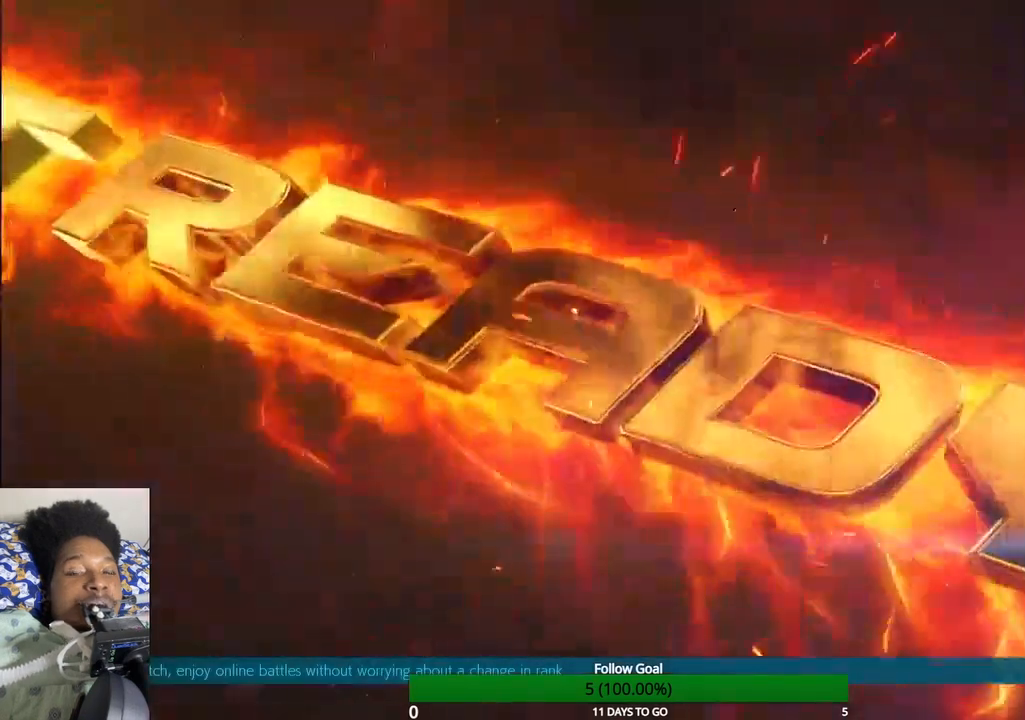
{"dt_ms": 1000, "buttons": [], "left_stick": "center", "right_stick": "center"}
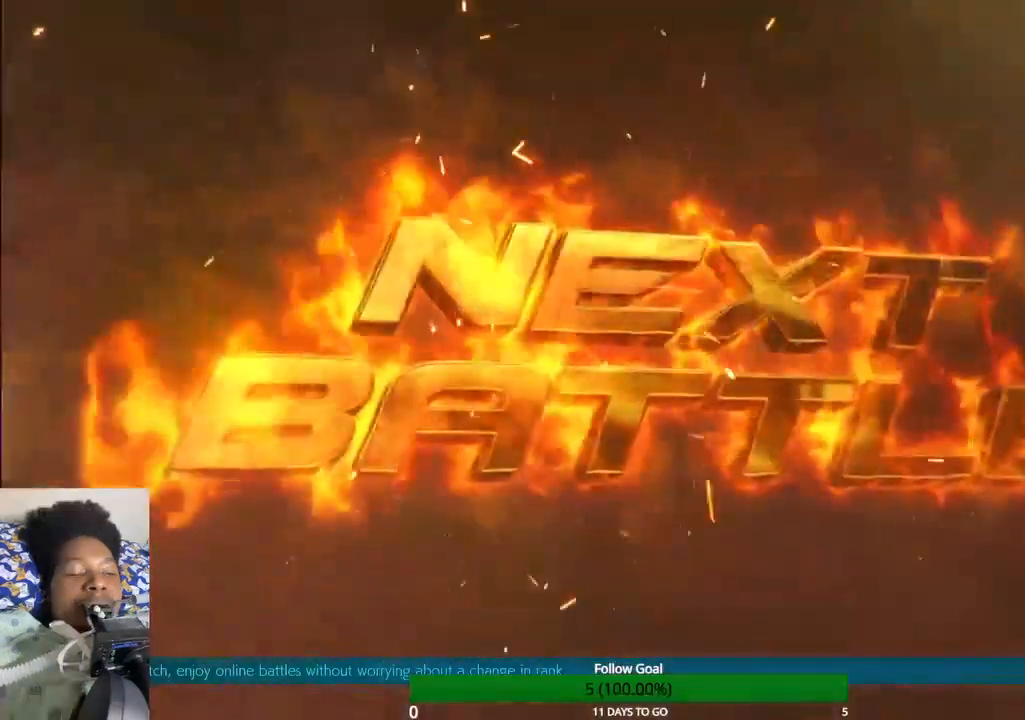
{"dt_ms": 500, "buttons": [], "left_stick": "center", "right_stick": "center", "events": []}
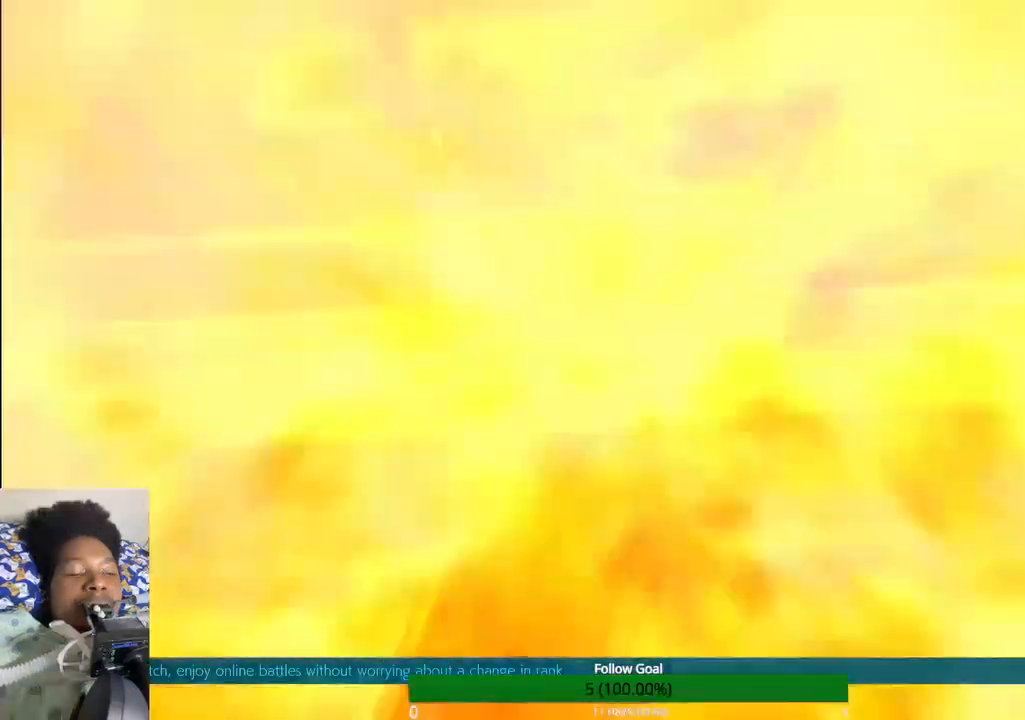
{"dt_ms": 500, "buttons": [], "left_stick": "center", "right_stick": "center", "events": []}
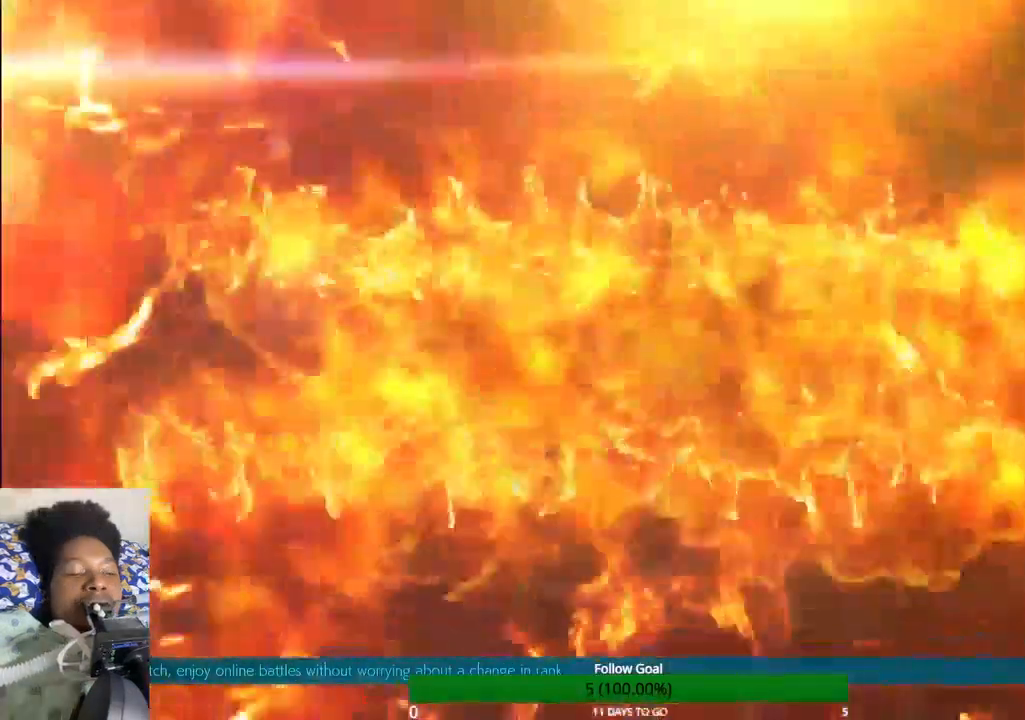
{"dt_ms": 500, "buttons": [], "left_stick": "center", "right_stick": "center", "events": []}
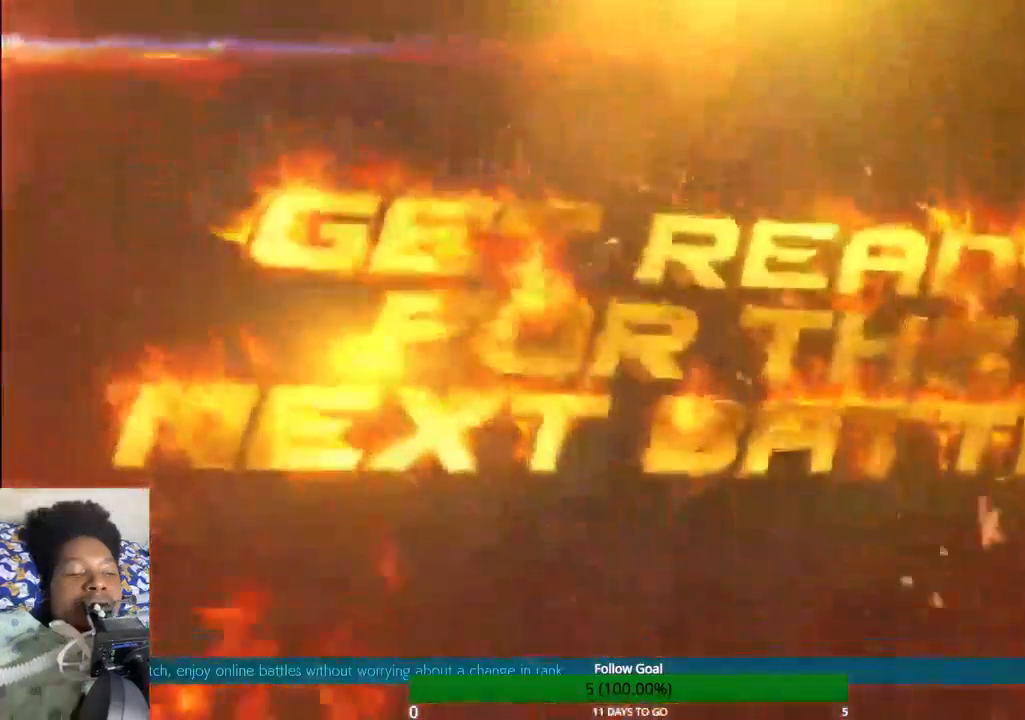
{"dt_ms": 500, "buttons": ["L1"], "left_stick": "center", "right_stick": "center", "events": [[367, "L1", "down"]]}
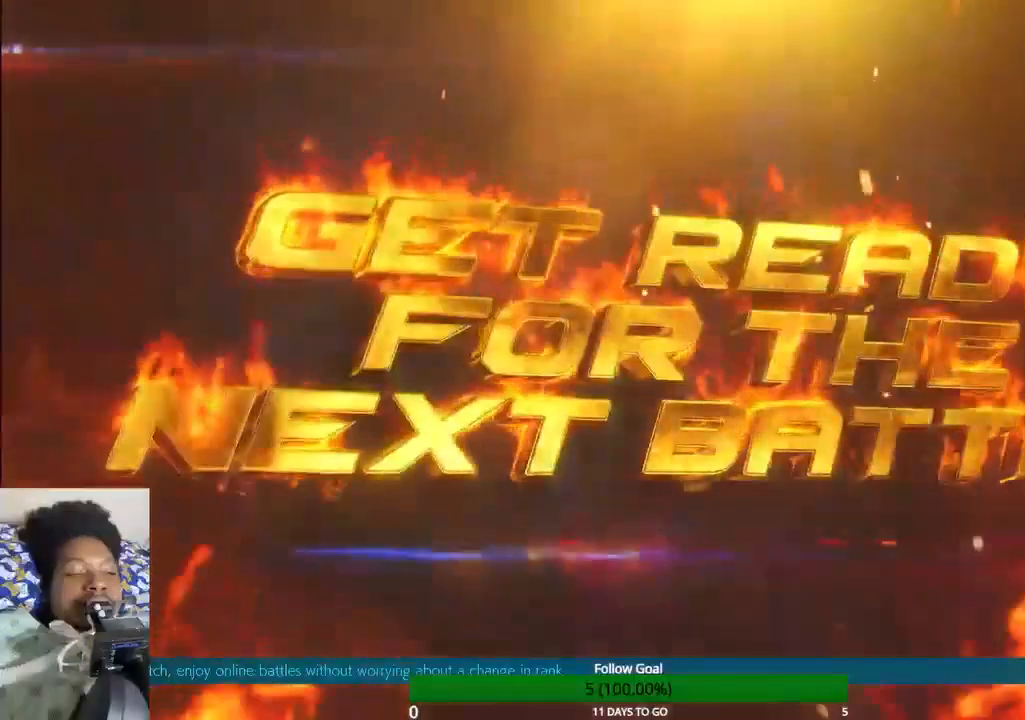
{"dt_ms": 500, "buttons": [], "left_stick": "center", "right_stick": "center", "events": [[33, "L1", "up"]]}
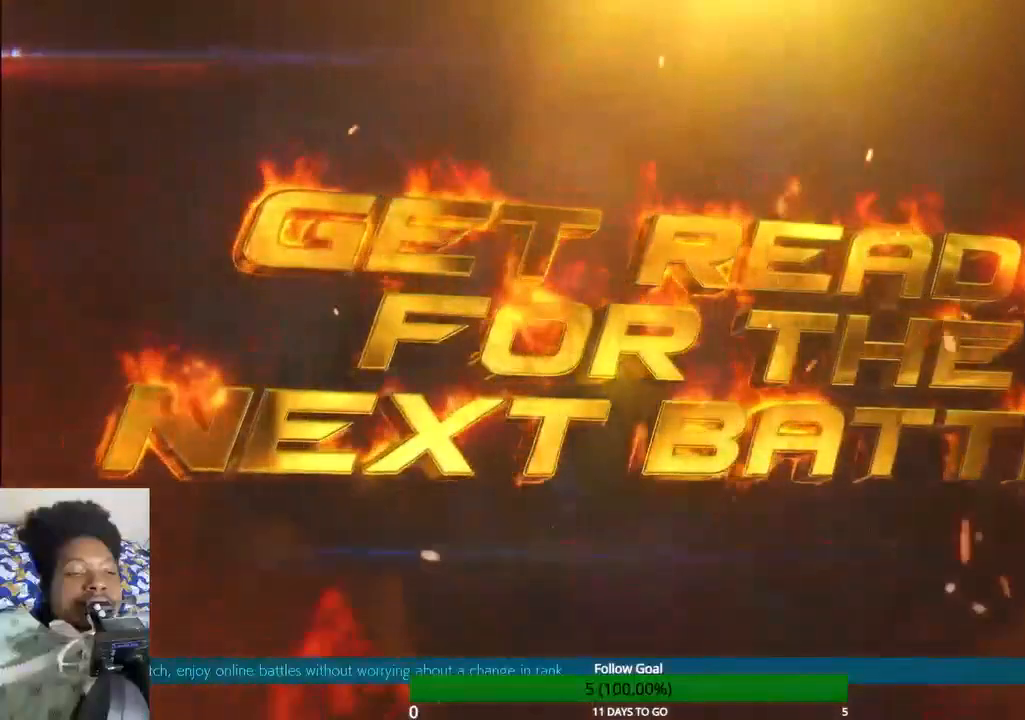
{"dt_ms": 500, "buttons": [], "left_stick": "center", "right_stick": "center", "events": []}
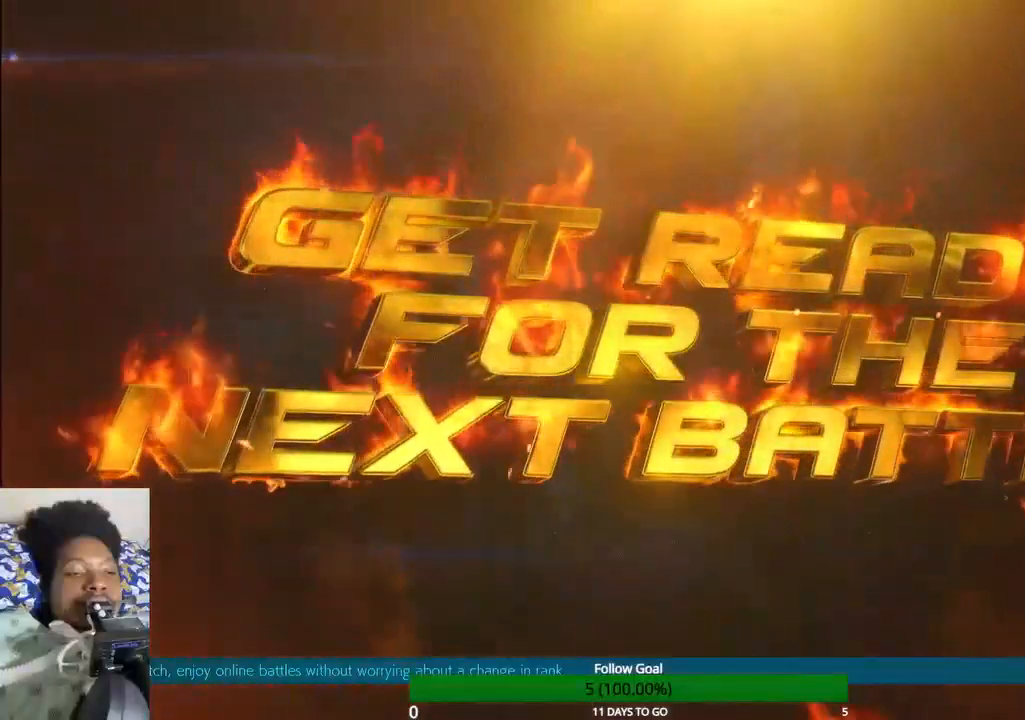
{"dt_ms": 500, "buttons": [], "left_stick": "center", "right_stick": "center", "events": []}
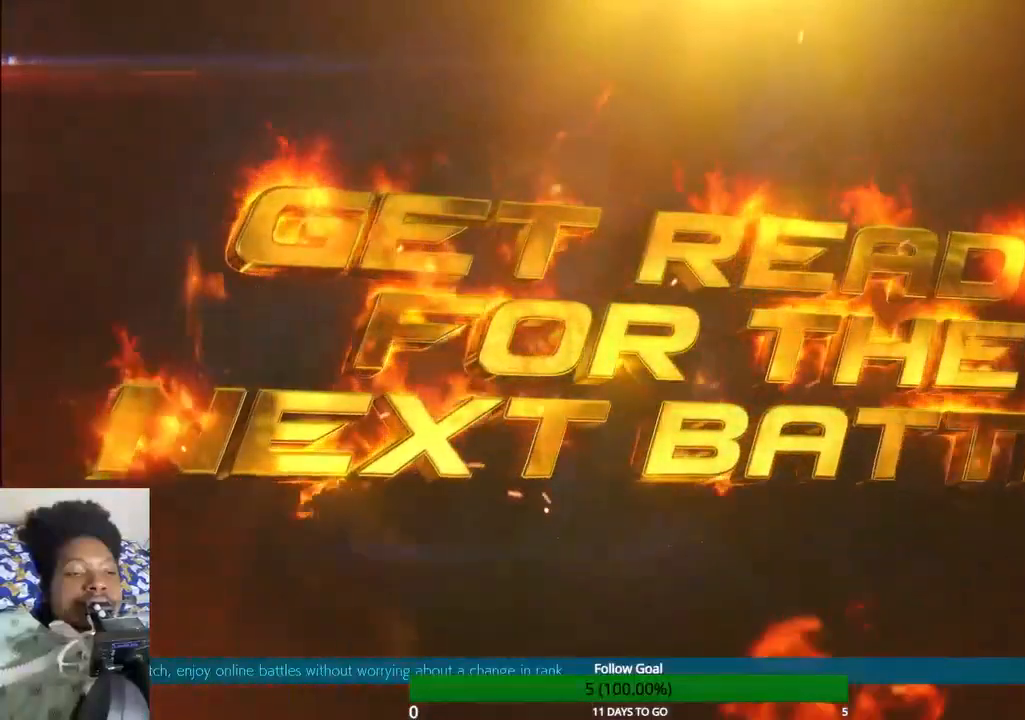
{"dt_ms": 500, "buttons": [], "left_stick": "center", "right_stick": "center", "events": []}
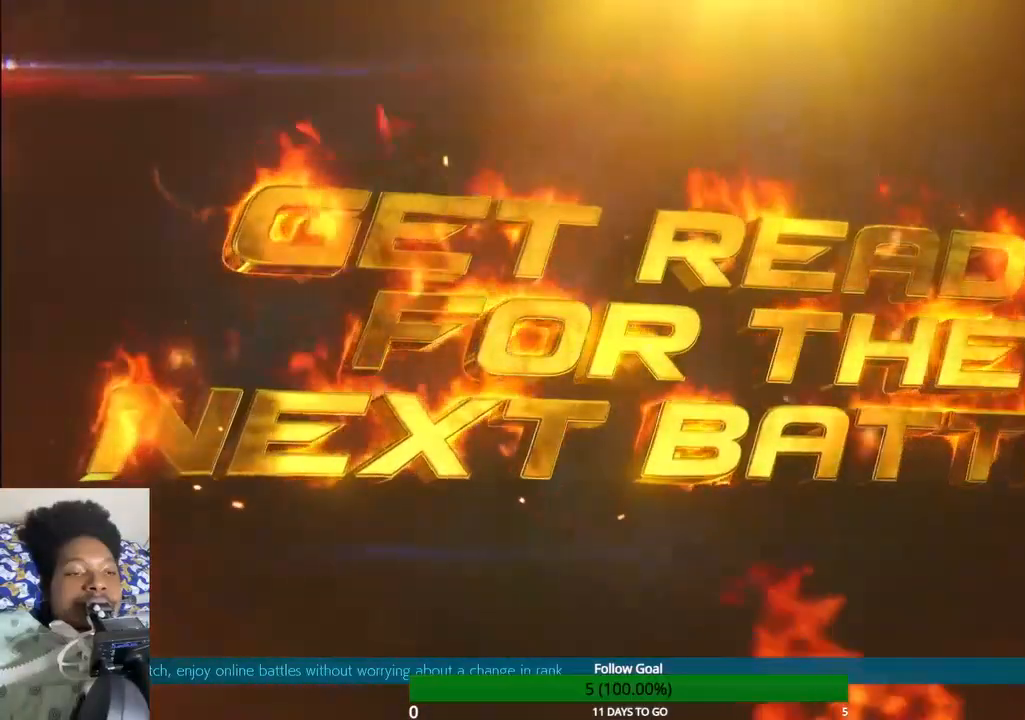
{"dt_ms": 500, "buttons": ["L1"], "left_stick": "center", "right_stick": "center", "events": [[500, "L1", "down"]]}
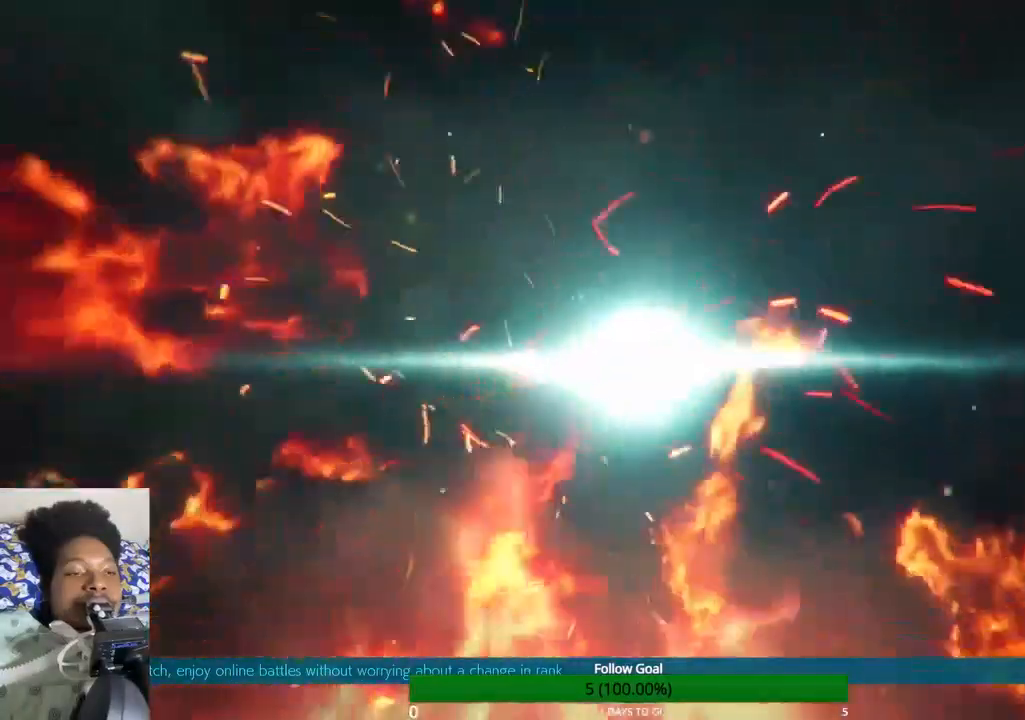
{"dt_ms": 500, "buttons": [], "left_stick": "center", "right_stick": "center", "events": [[33, "L1", "up"]]}